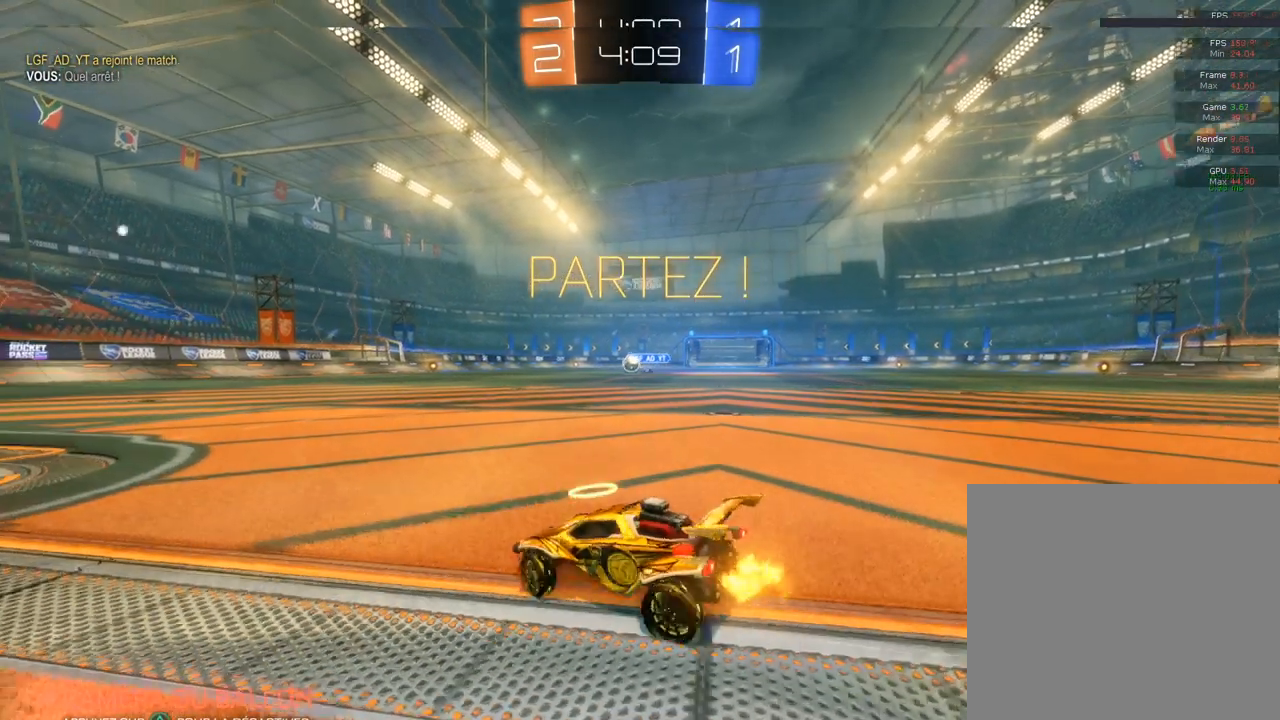
Gameplay with a controller (PlayStation layout); each line is a JSON object with the inputs held at the frame after it. "events" lists button and stick changes between this image and that frame as [ms after this image, input, new state], when the widget could be followed in between.
{"buttons": ["L2"], "left_stick": "right", "right_stick": "center", "events": [[17, "L2", "down"], [100, "left_stick", "left"], [500, "left_stick", "right"]]}
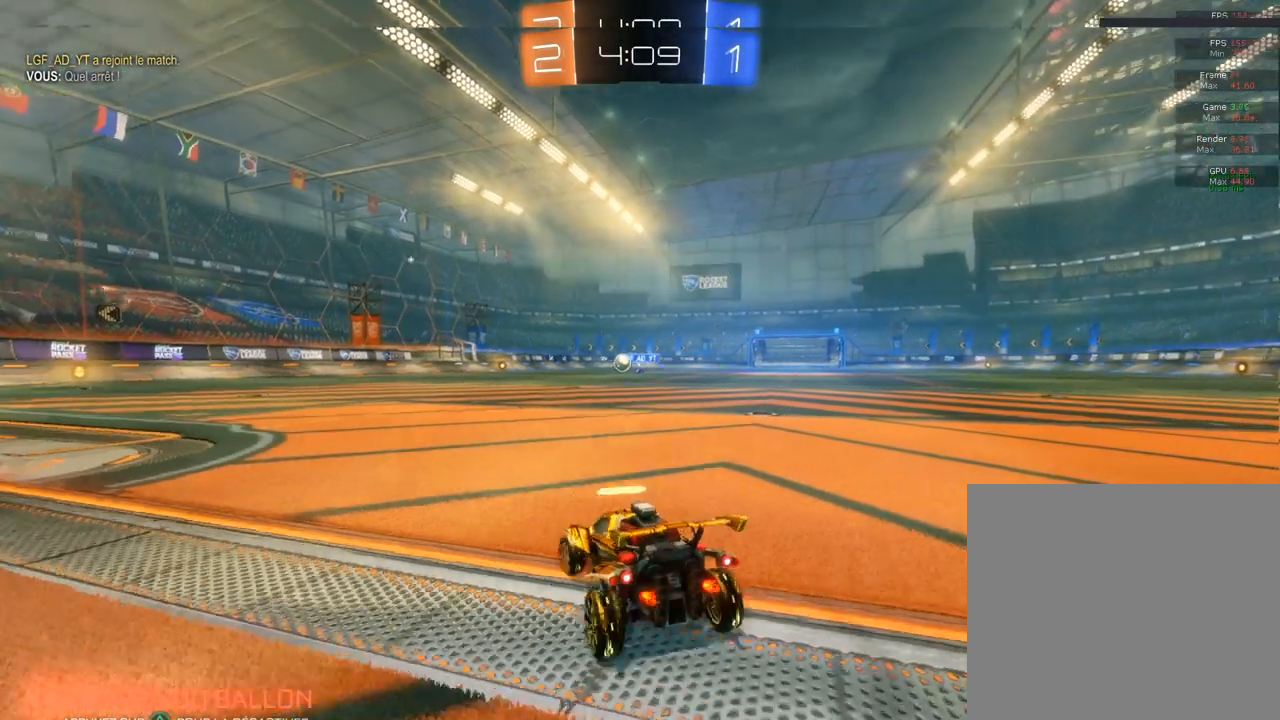
{"buttons": ["R2"], "left_stick": "center", "right_stick": "center", "events": [[217, "left_stick", "left"], [317, "L2", "up"], [317, "R2", "down"], [367, "left_stick", "center"]]}
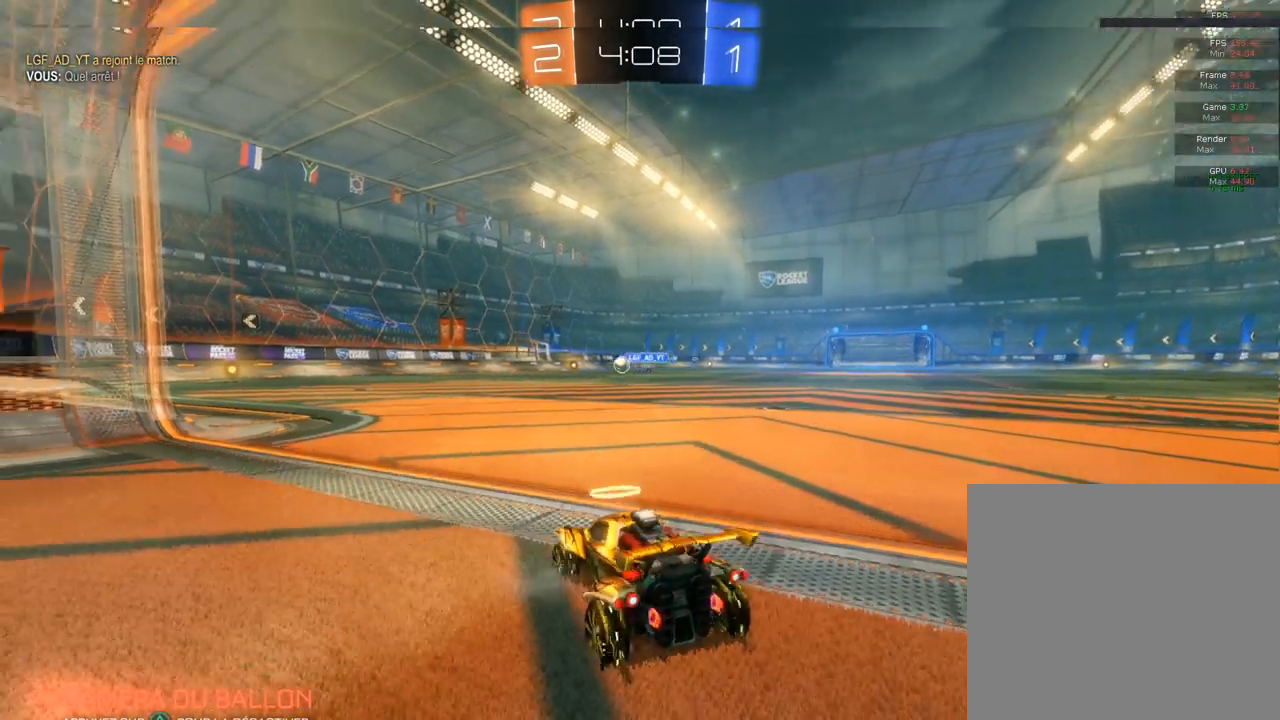
{"buttons": ["R2"], "left_stick": "right", "right_stick": "center", "events": [[67, "left_stick", "left"], [300, "left_stick", "right"]]}
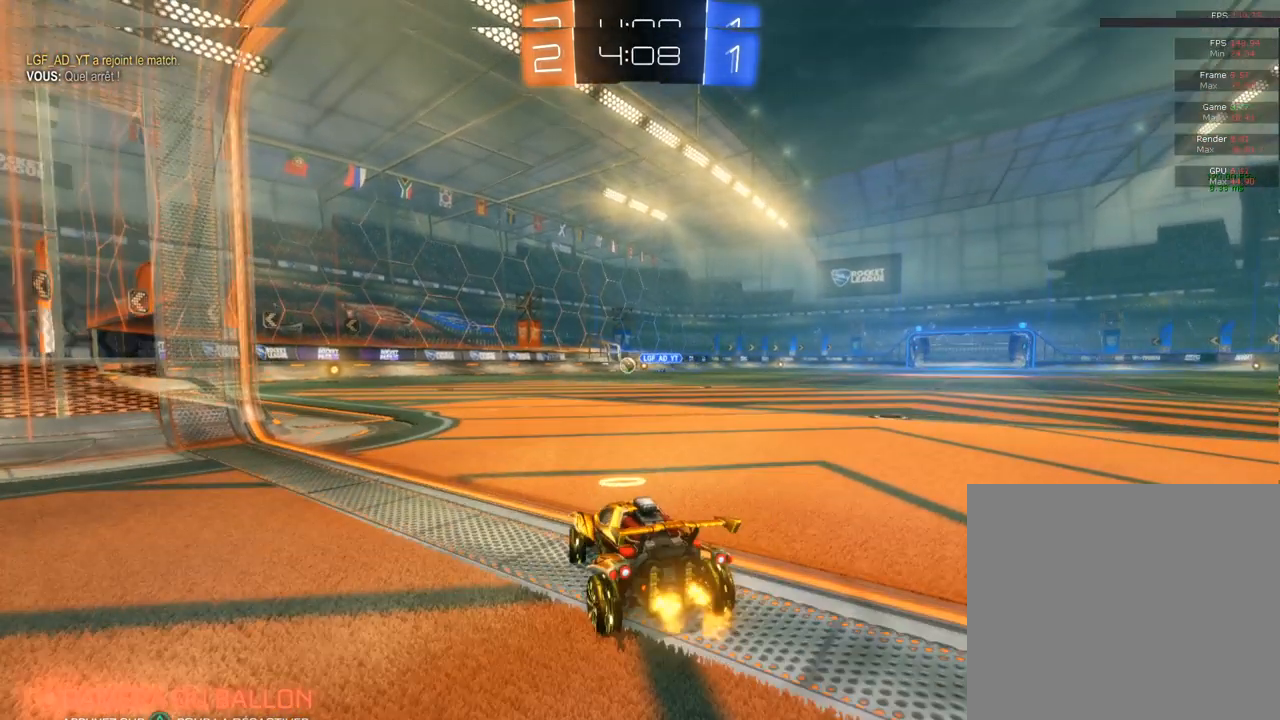
{"buttons": ["L2"], "left_stick": "left", "right_stick": "center", "events": [[17, "left_stick", "center"], [83, "R2", "up"], [100, "left_stick", "down-left"], [117, "L2", "down"], [167, "left_stick", "left"]]}
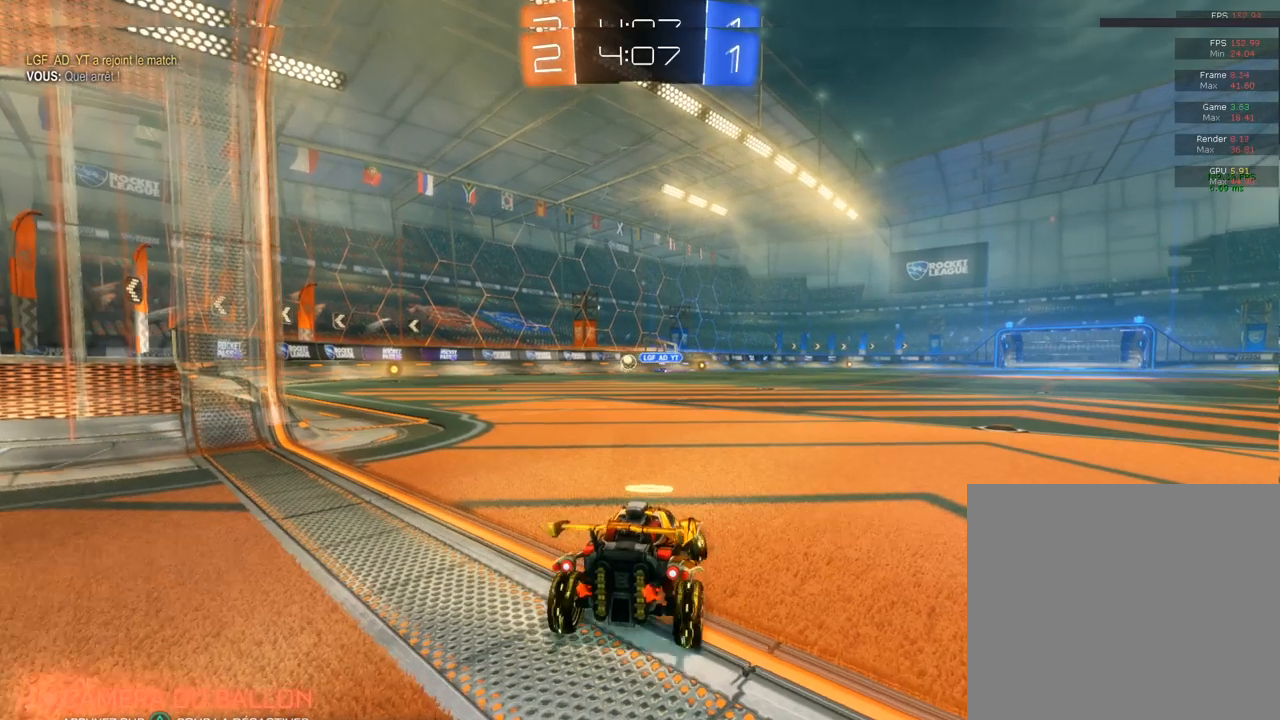
{"buttons": [], "left_stick": "center", "right_stick": "center", "events": [[117, "left_stick", "right"], [300, "left_stick", "center"], [383, "L2", "up"]]}
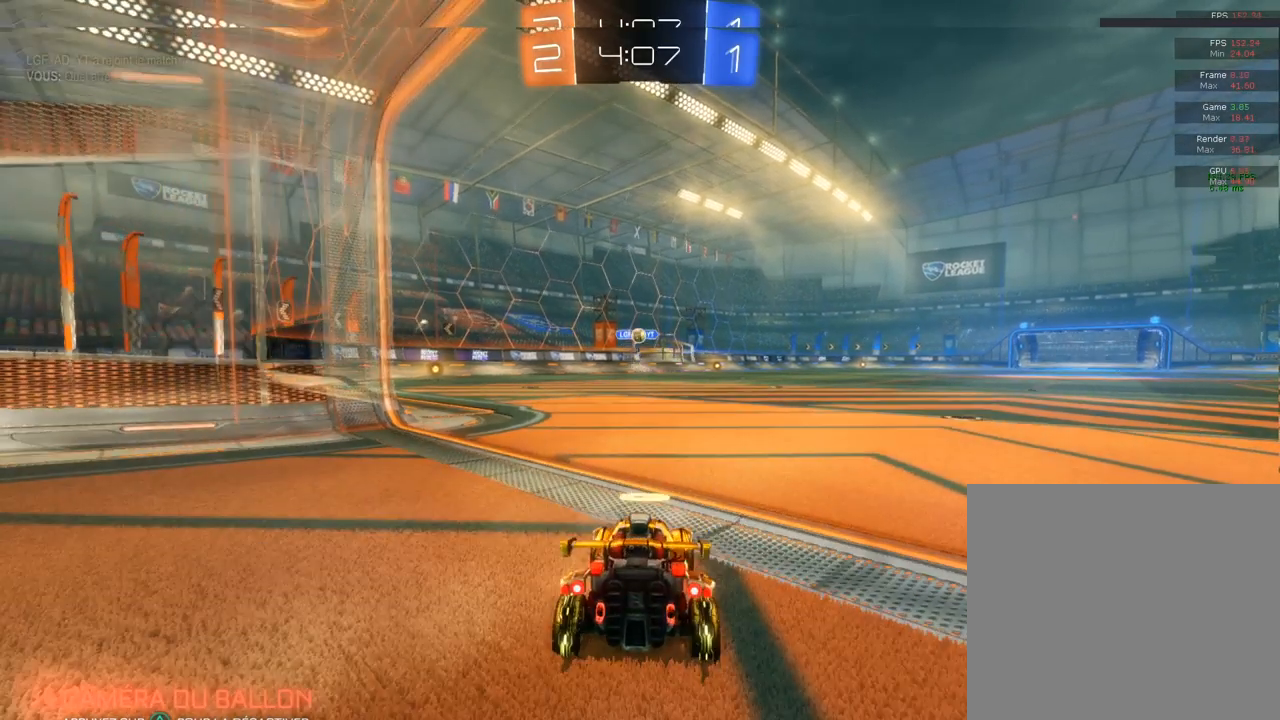
{"buttons": ["DPAD_UP"], "left_stick": "center", "right_stick": "center", "events": [[17, "R2", "down"], [250, "DPAD_LEFT", "down"], [267, "R2", "up"], [383, "DPAD_LEFT", "up"], [417, "DPAD_UP", "down"]]}
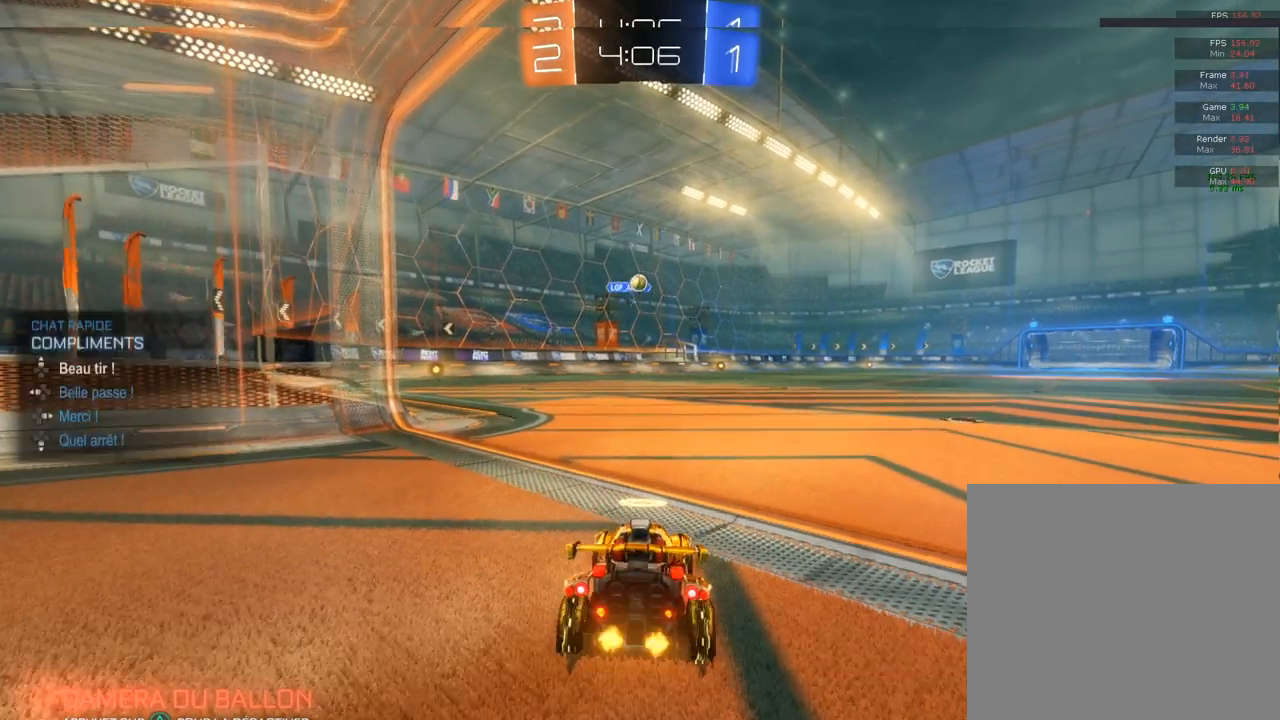
{"buttons": ["R2"], "left_stick": "left", "right_stick": "center", "events": [[33, "DPAD_UP", "up"], [317, "R2", "down"], [417, "left_stick", "left"]]}
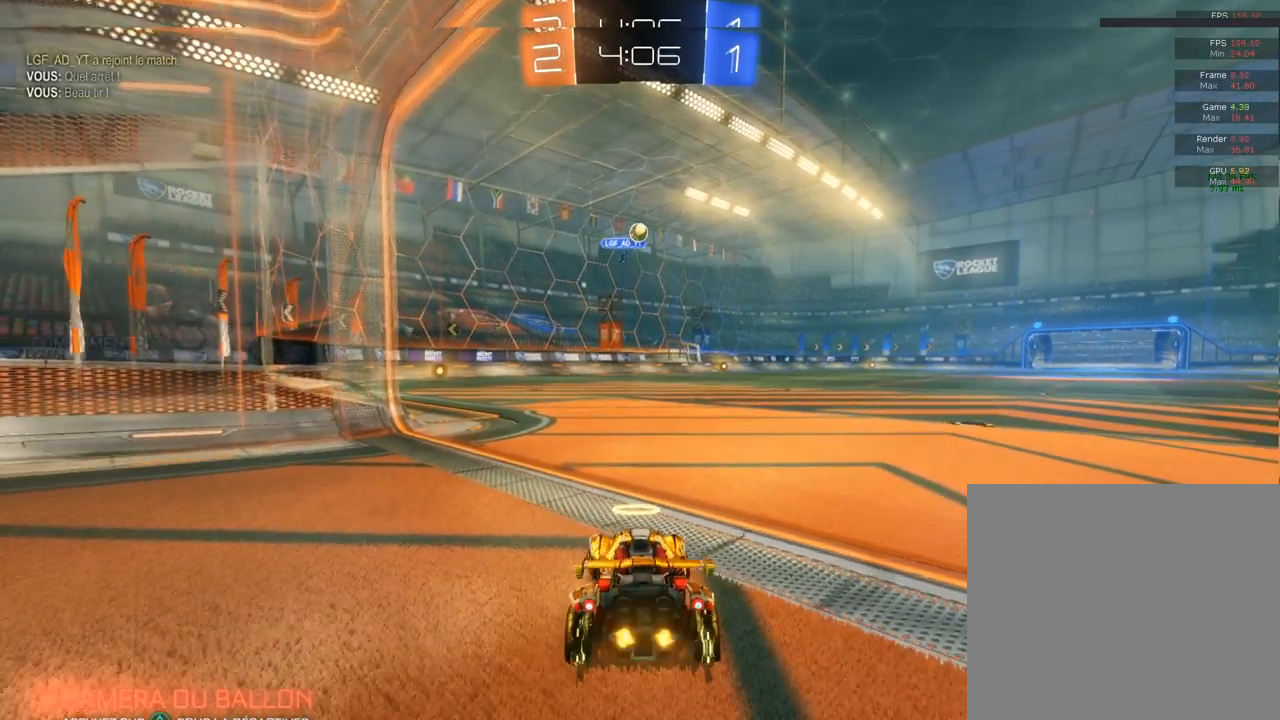
{"buttons": [], "left_stick": "center", "right_stick": "center", "events": [[117, "left_stick", "center"], [150, "R2", "up"], [267, "L2", "down"], [450, "L2", "up"]]}
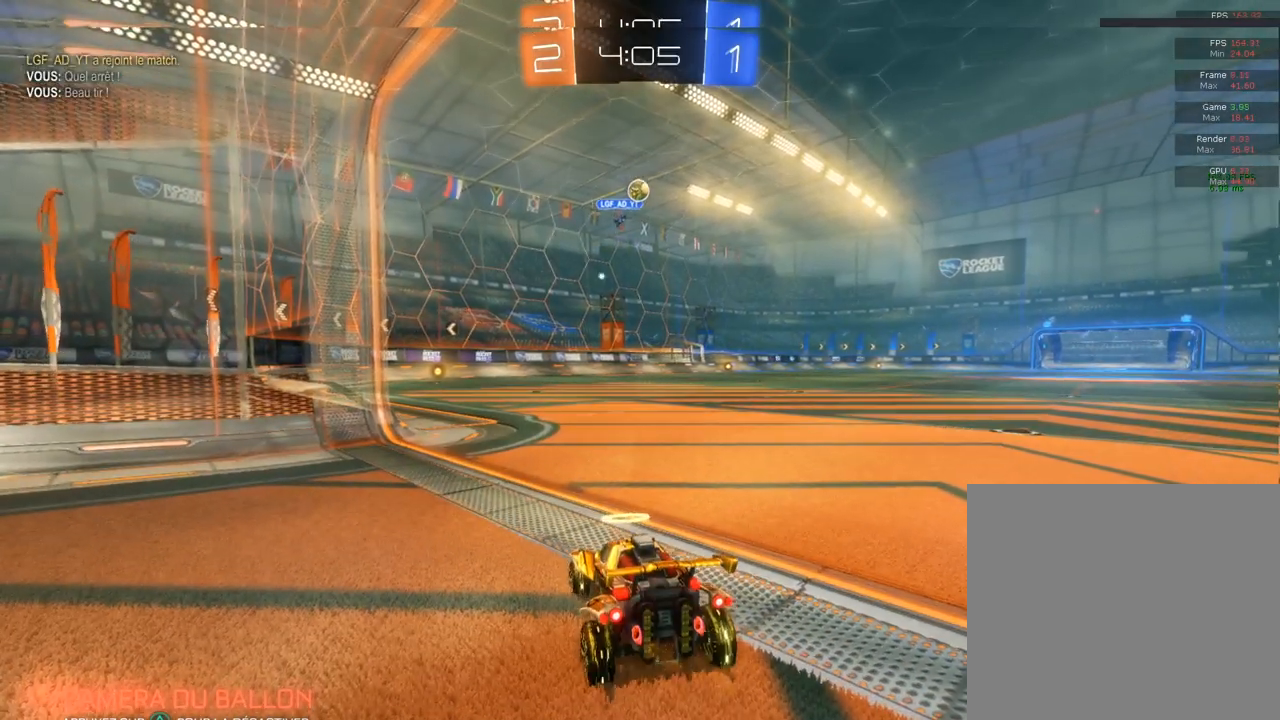
{"buttons": [], "left_stick": "center", "right_stick": "center", "events": [[100, "R2", "down"], [217, "left_stick", "right"], [433, "R2", "up"], [433, "left_stick", "center"]]}
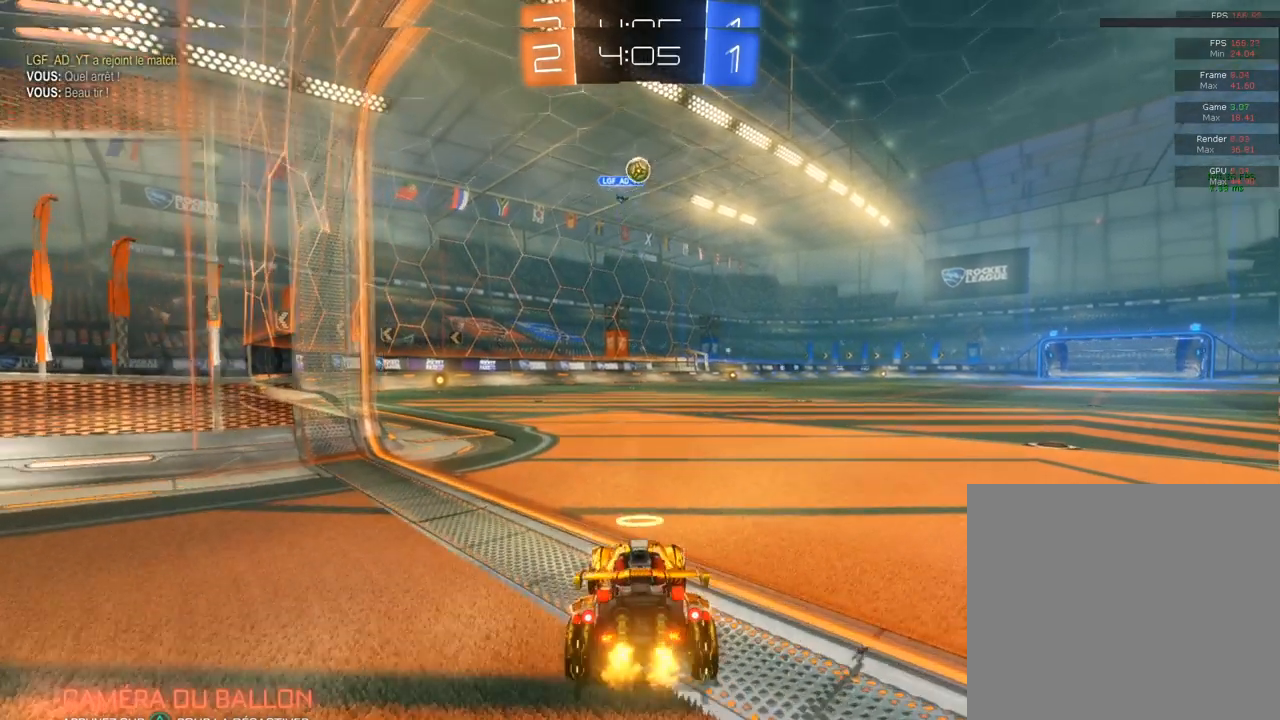
{"buttons": [], "left_stick": "center", "right_stick": "center", "events": [[100, "L2", "down"], [367, "L2", "up"]]}
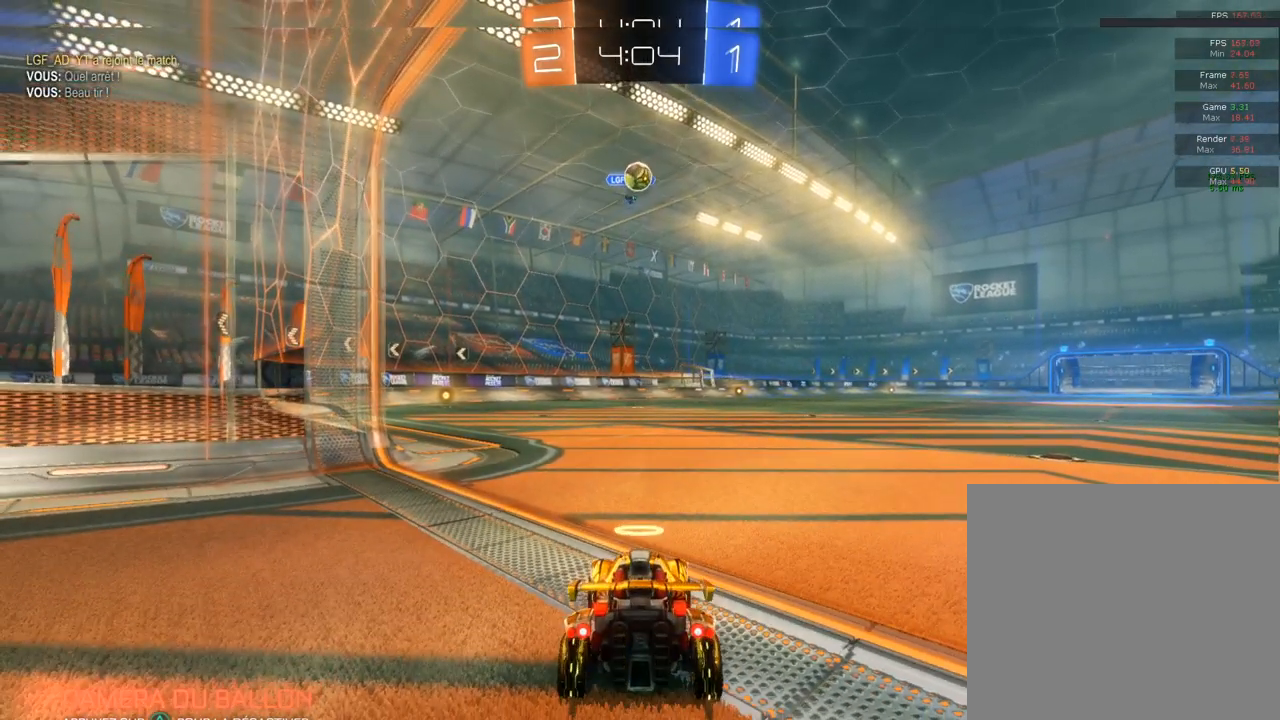
{"buttons": ["R2"], "left_stick": "left", "right_stick": "center", "events": [[417, "R2", "down"], [417, "left_stick", "left"]]}
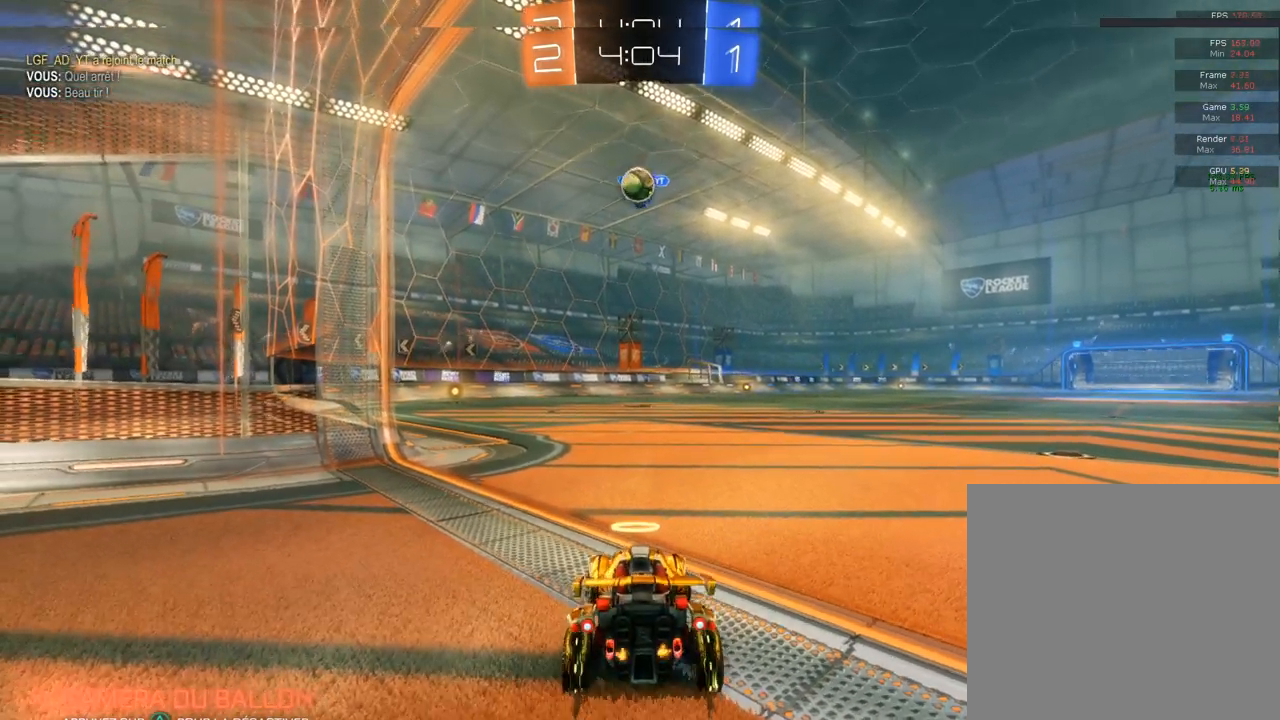
{"buttons": ["CROSS", "CIRCLE", "R2"], "left_stick": "down-right", "right_stick": "center", "events": [[217, "left_stick", "center"], [317, "left_stick", "down-right"], [367, "CIRCLE", "down"], [417, "CROSS", "down"]]}
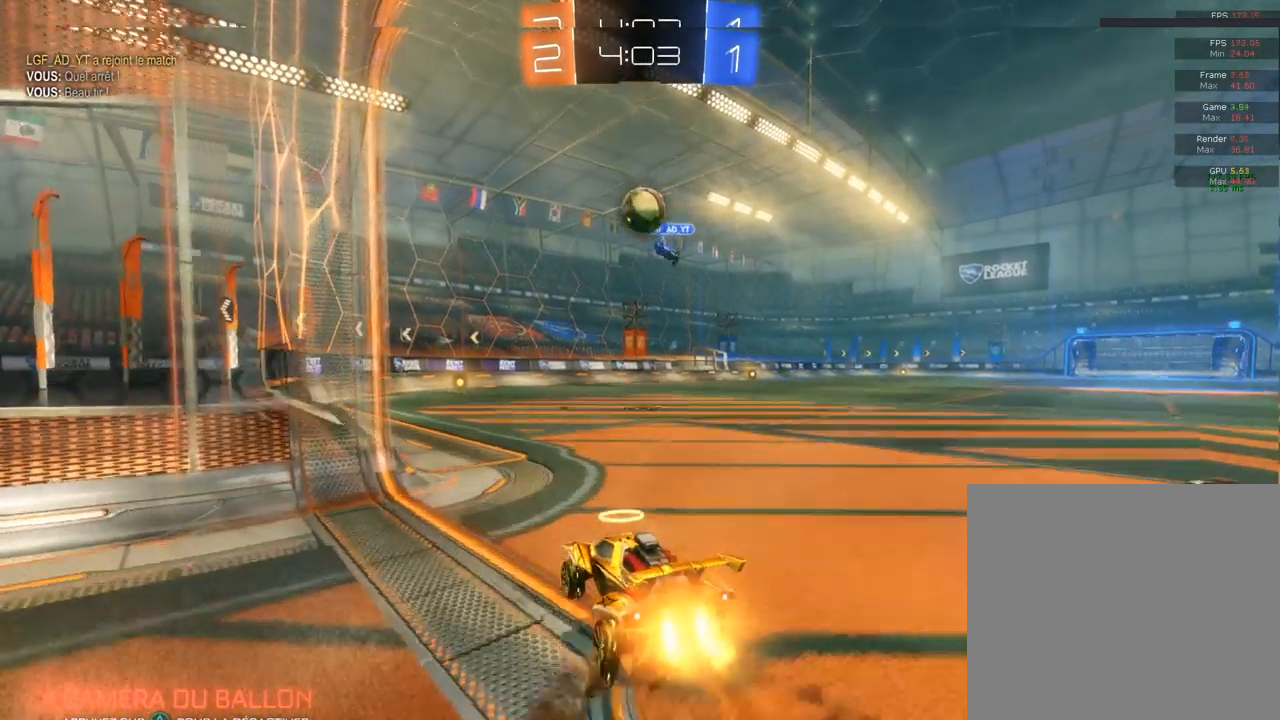
{"buttons": ["CROSS", "R2"], "left_stick": "up-right", "right_stick": "center"}
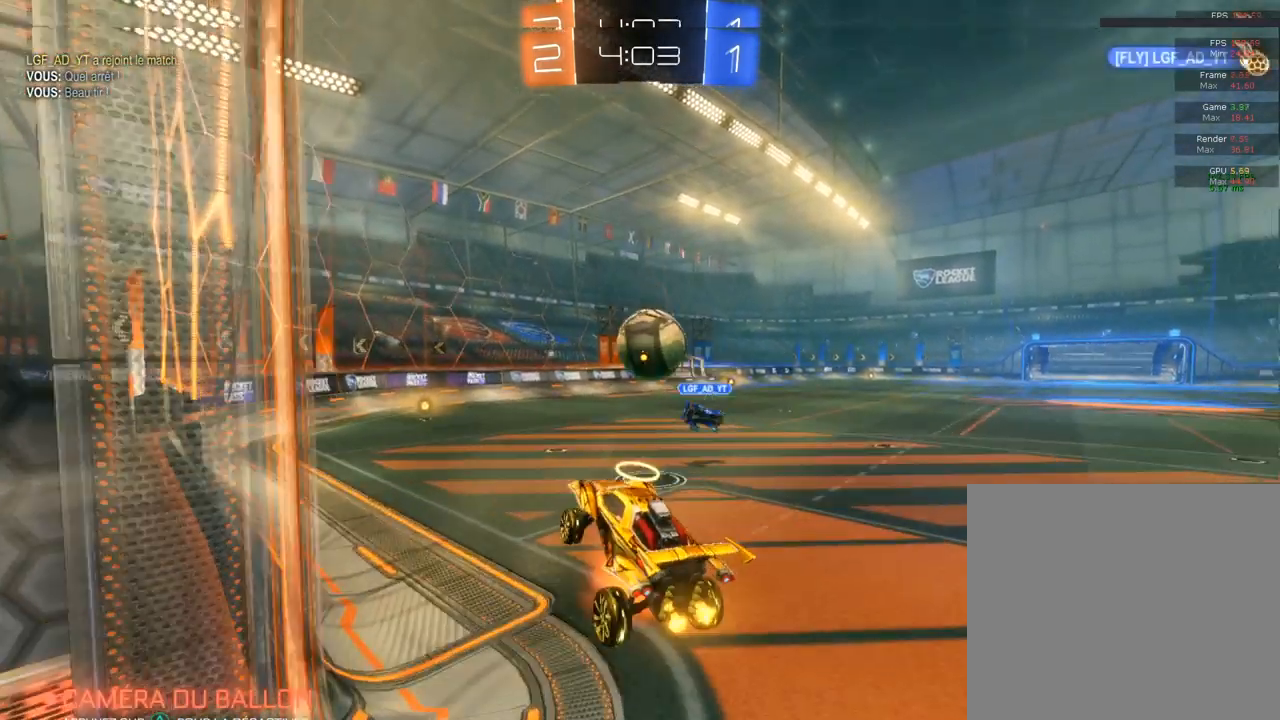
{"buttons": [], "left_stick": "center", "right_stick": "center", "events": [[33, "CROSS", "up"], [33, "R2", "up"], [33, "left_stick", "center"]]}
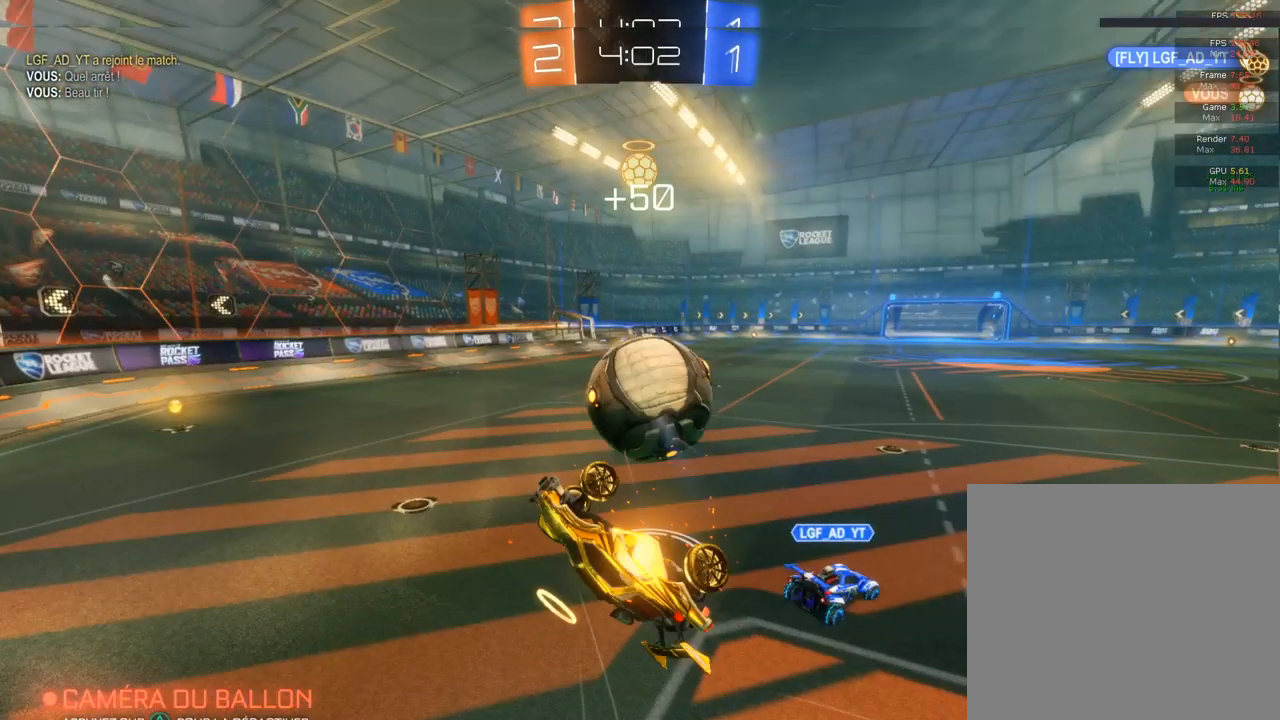
{"buttons": ["CIRCLE"], "left_stick": "down-left", "right_stick": "center", "events": [[167, "left_stick", "up-right"], [400, "R1", "down"], [400, "left_stick", "down-left"], [417, "CIRCLE", "down"], [433, "R1", "up"]]}
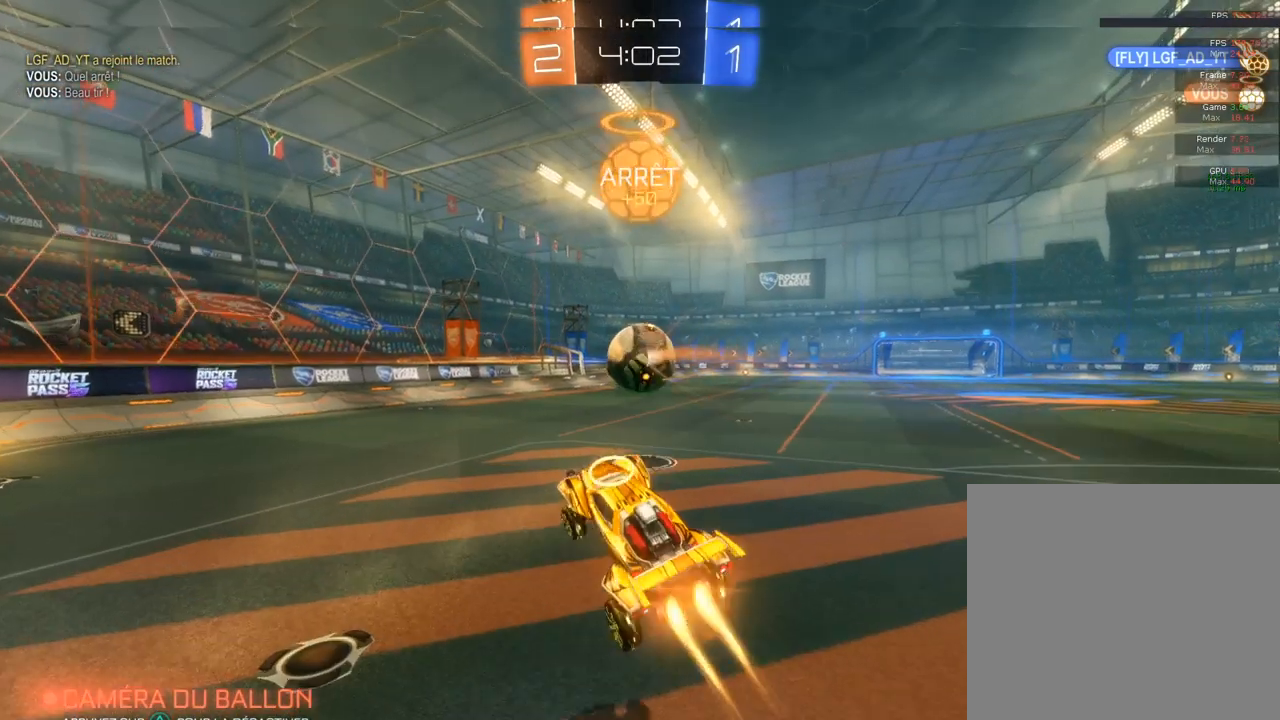
{"buttons": ["CIRCLE", "R2"], "left_stick": "center", "right_stick": "center", "events": [[67, "left_stick", "center"], [133, "R2", "down"], [133, "left_stick", "right"], [433, "left_stick", "center"]]}
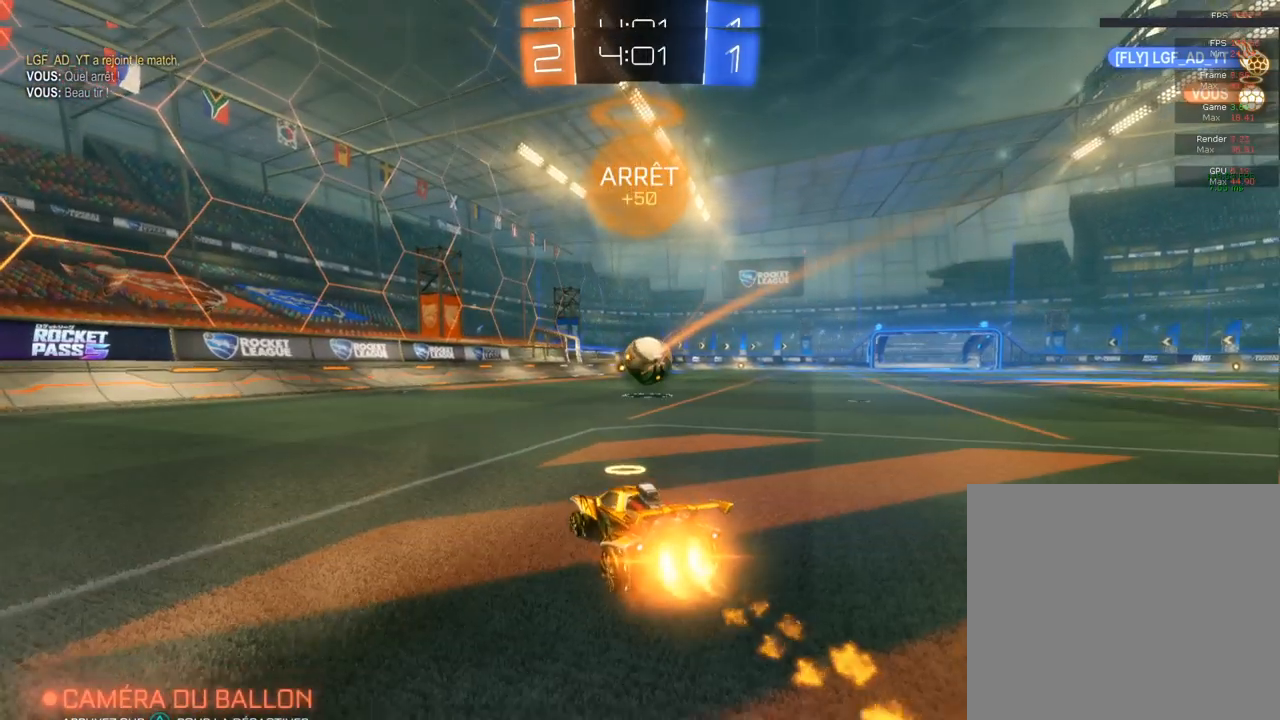
{"buttons": ["CIRCLE", "R2"], "left_stick": "right", "right_stick": "center", "events": [[17, "left_stick", "left"], [167, "left_stick", "right"]]}
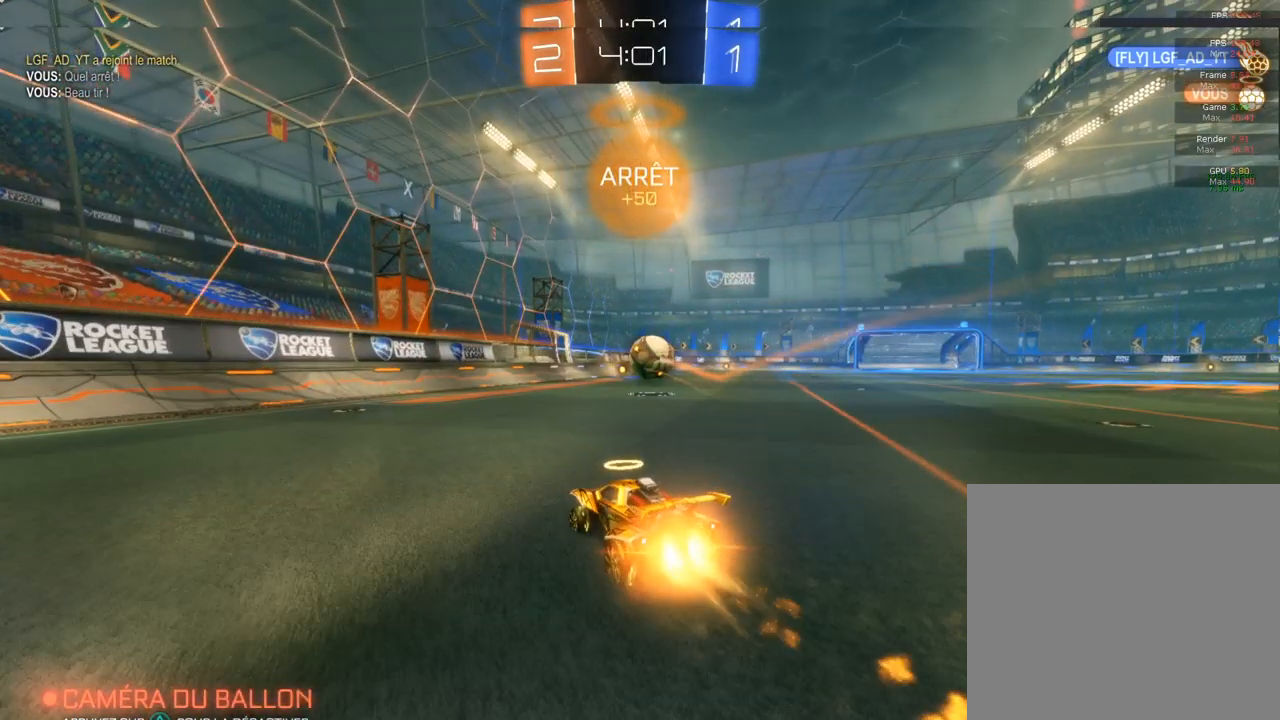
{"buttons": ["R2"], "left_stick": "center", "right_stick": "center", "events": [[50, "CIRCLE", "up"], [50, "left_stick", "center"], [233, "left_stick", "right"], [433, "left_stick", "center"]]}
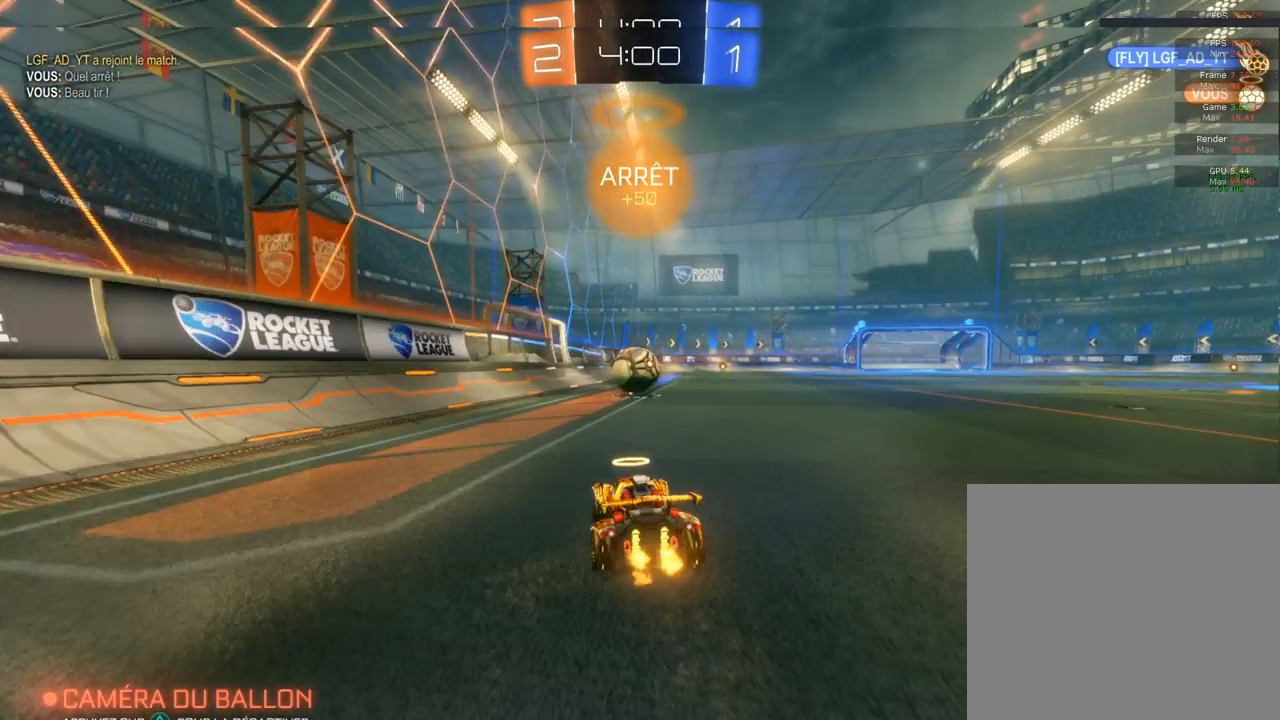
{"buttons": ["CIRCLE", "R2"], "left_stick": "right", "right_stick": "center", "events": [[67, "left_stick", "left"], [133, "left_stick", "center"], [333, "left_stick", "right"], [450, "CIRCLE", "down"]]}
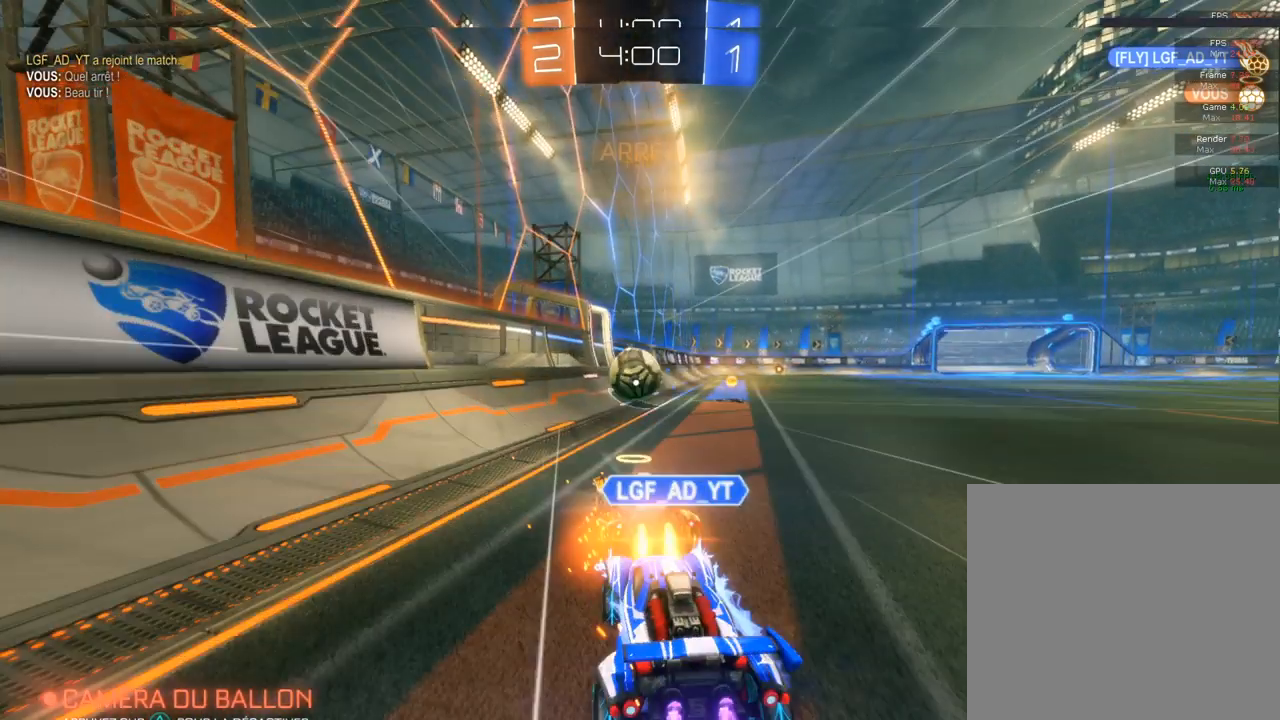
{"buttons": [], "left_stick": "center", "right_stick": "center", "events": [[367, "CIRCLE", "up"], [367, "R2", "up"], [367, "left_stick", "center"]]}
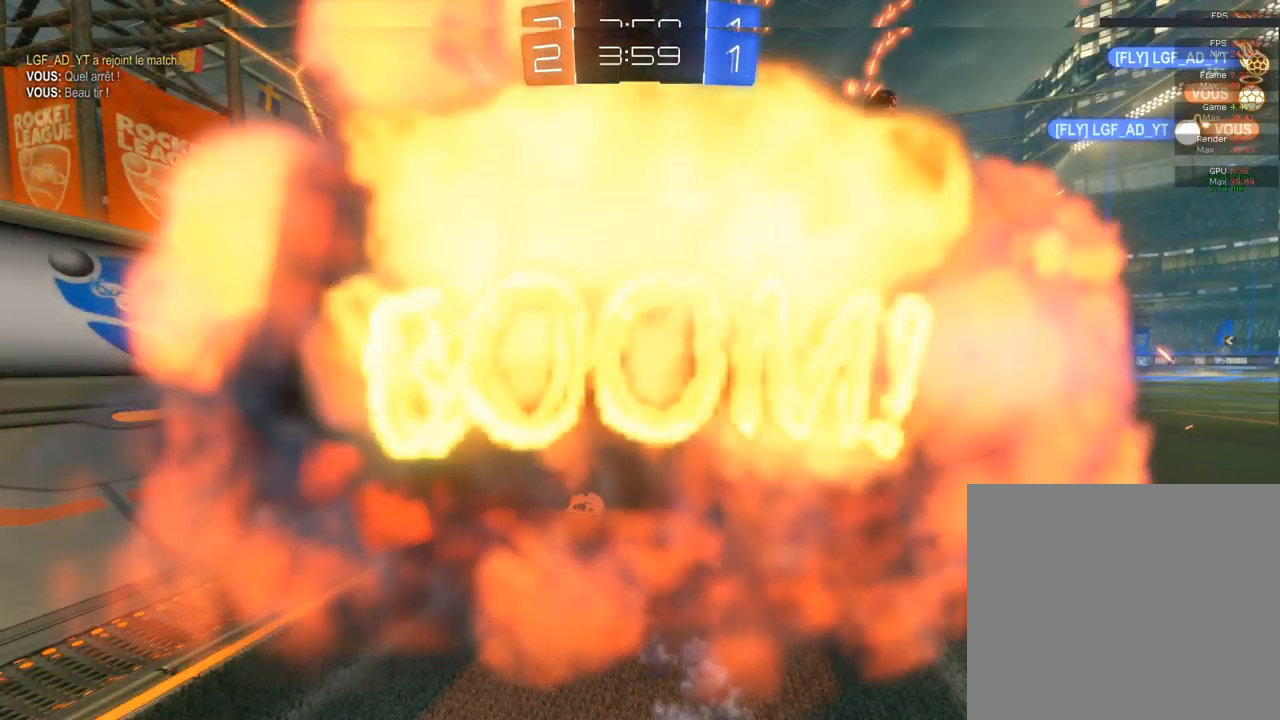
{"buttons": [], "left_stick": "center", "right_stick": "center", "events": []}
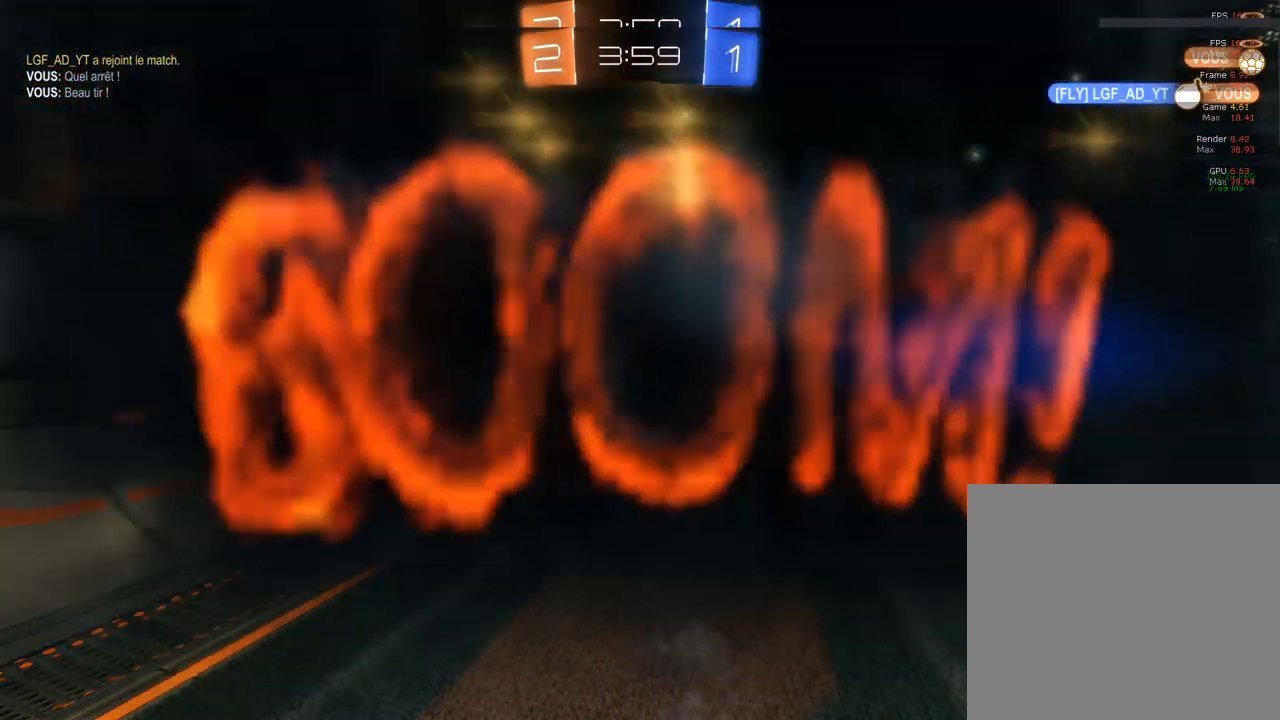
{"buttons": [], "left_stick": "center", "right_stick": "center", "events": []}
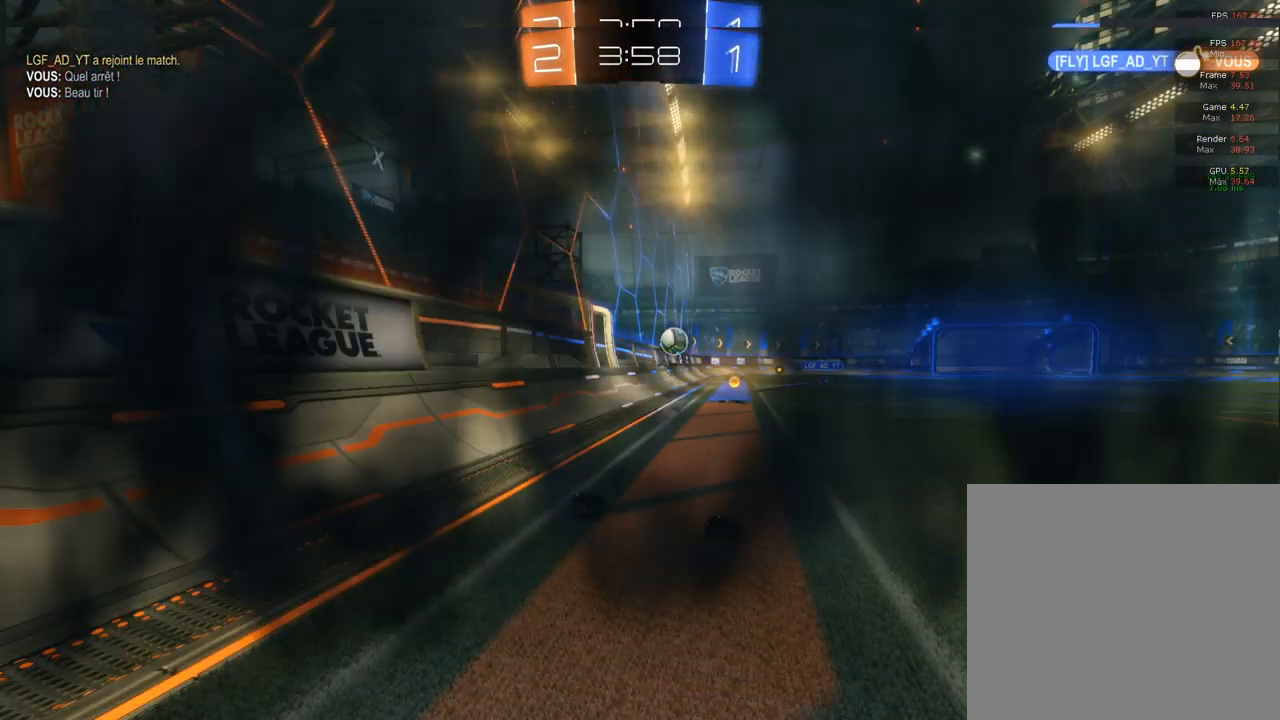
{"buttons": [], "left_stick": "center", "right_stick": "center", "events": []}
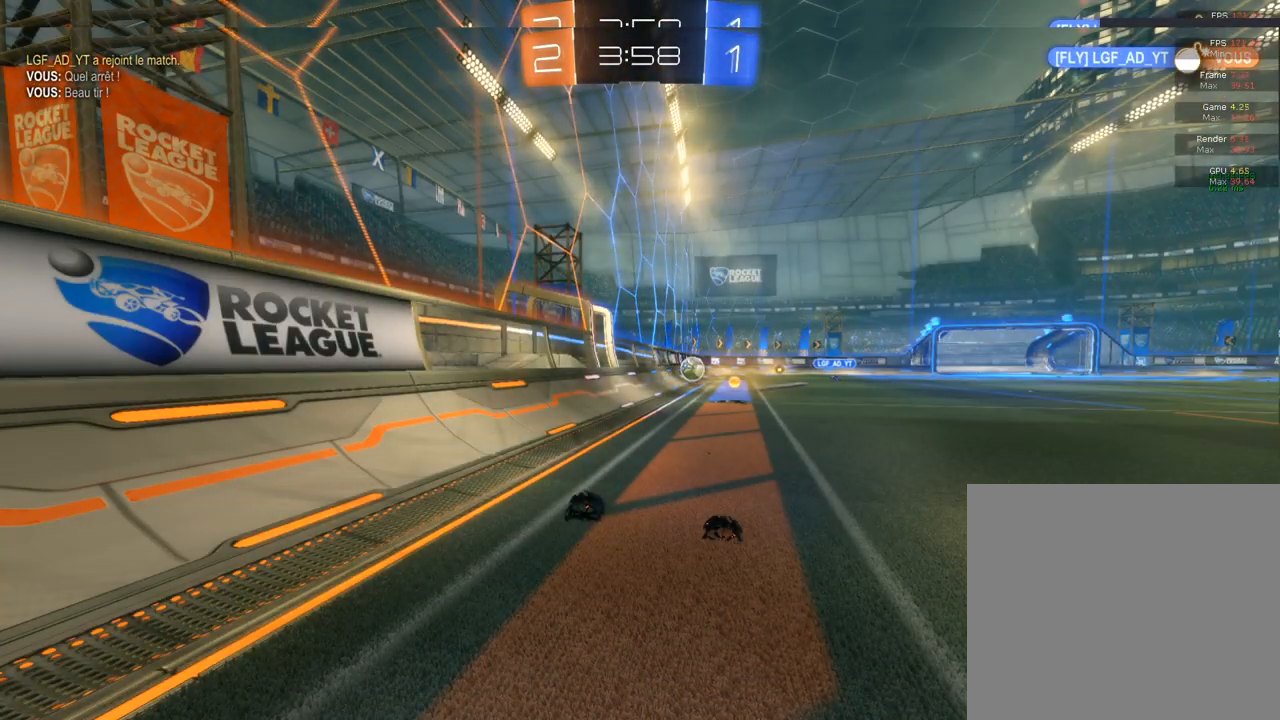
{"buttons": [], "left_stick": "center", "right_stick": "center", "events": []}
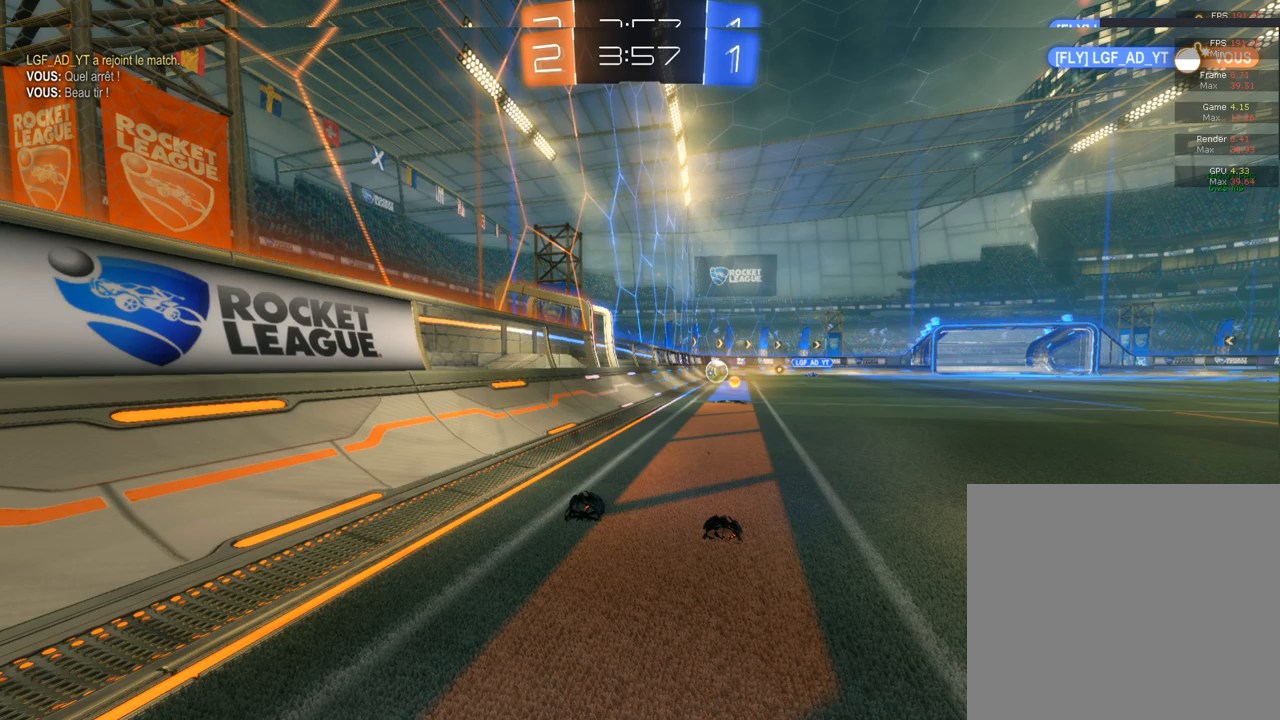
{"buttons": ["R2"], "left_stick": "center", "right_stick": "center", "events": [[283, "R2", "down"]]}
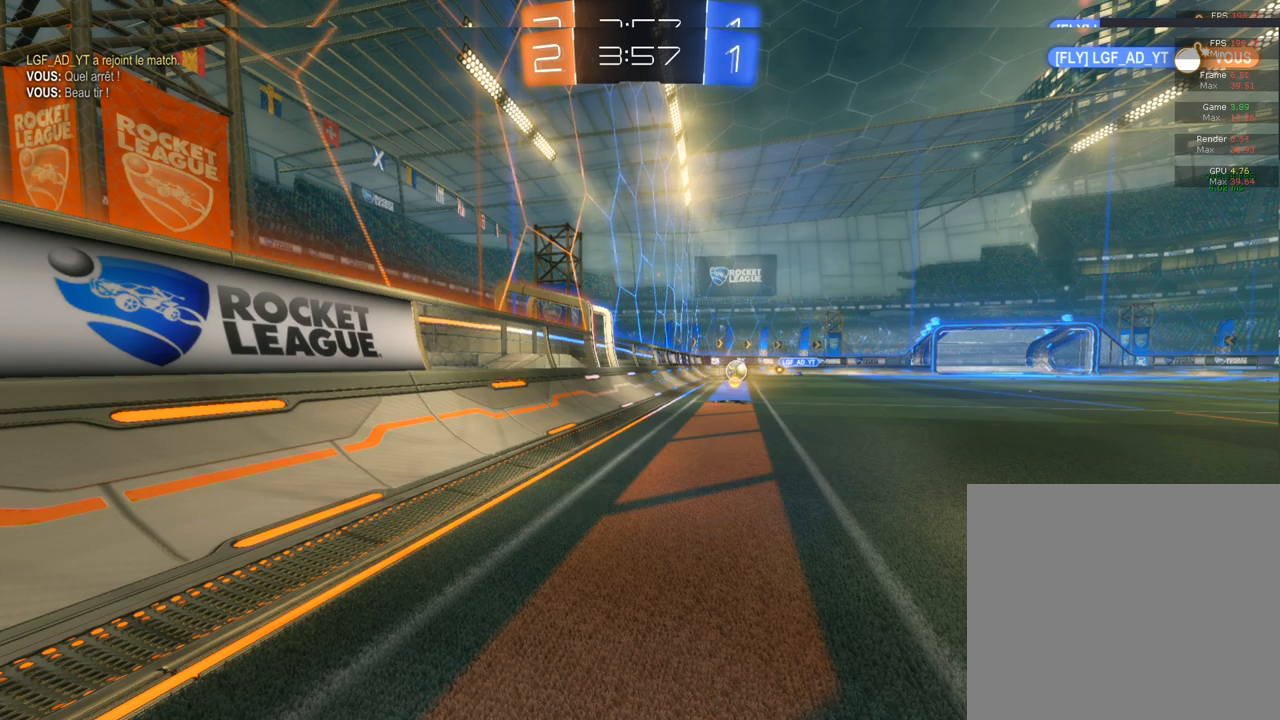
{"buttons": ["R2"], "left_stick": "left", "right_stick": "center", "events": [[100, "R2", "up"], [350, "R2", "down"], [433, "left_stick", "left"]]}
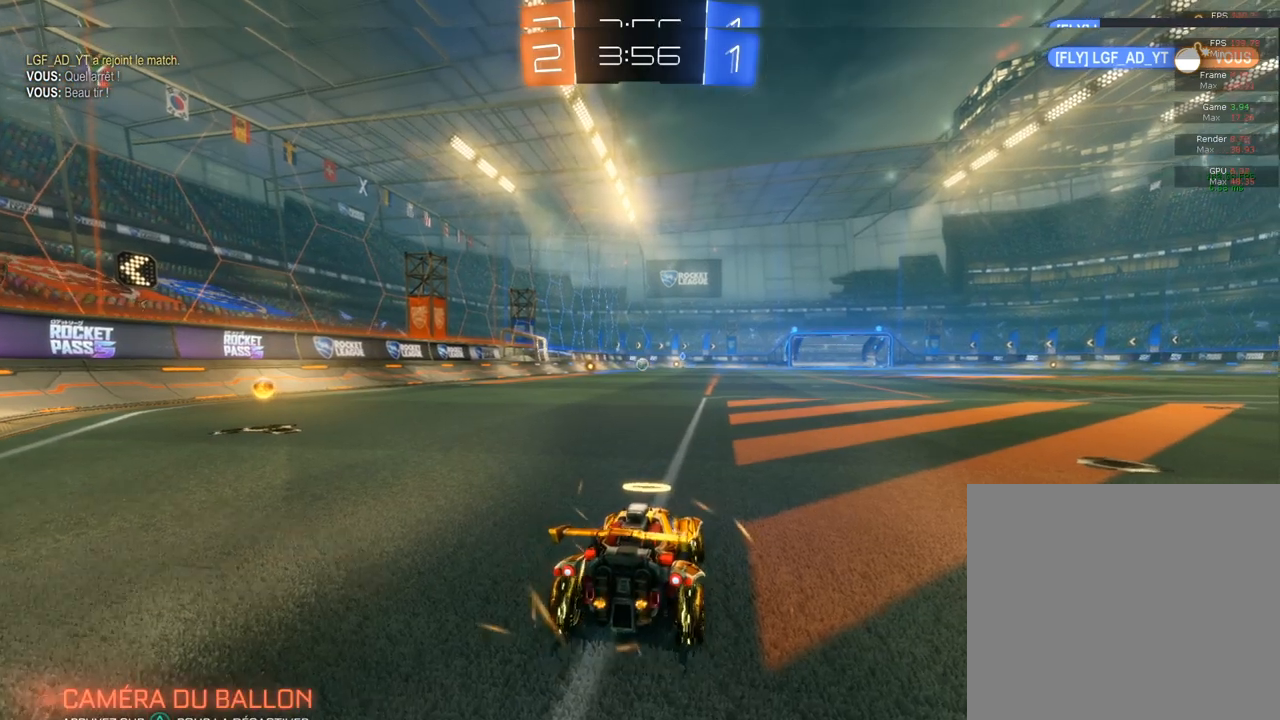
{"buttons": ["R2"], "left_stick": "center", "right_stick": "center", "events": [[383, "left_stick", "center"]]}
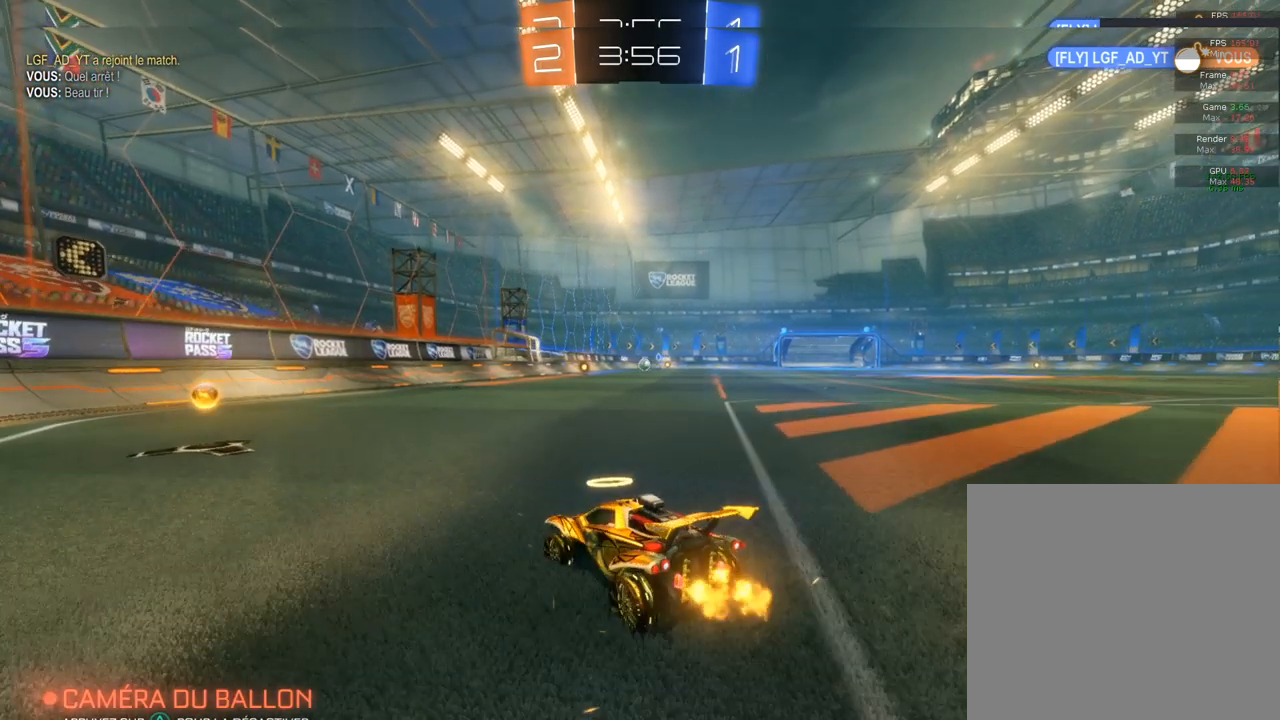
{"buttons": ["R2"], "left_stick": "right", "right_stick": "center", "events": [[117, "left_stick", "right"], [250, "L2", "down"], [250, "R2", "up"], [450, "L2", "up"], [450, "R2", "down"]]}
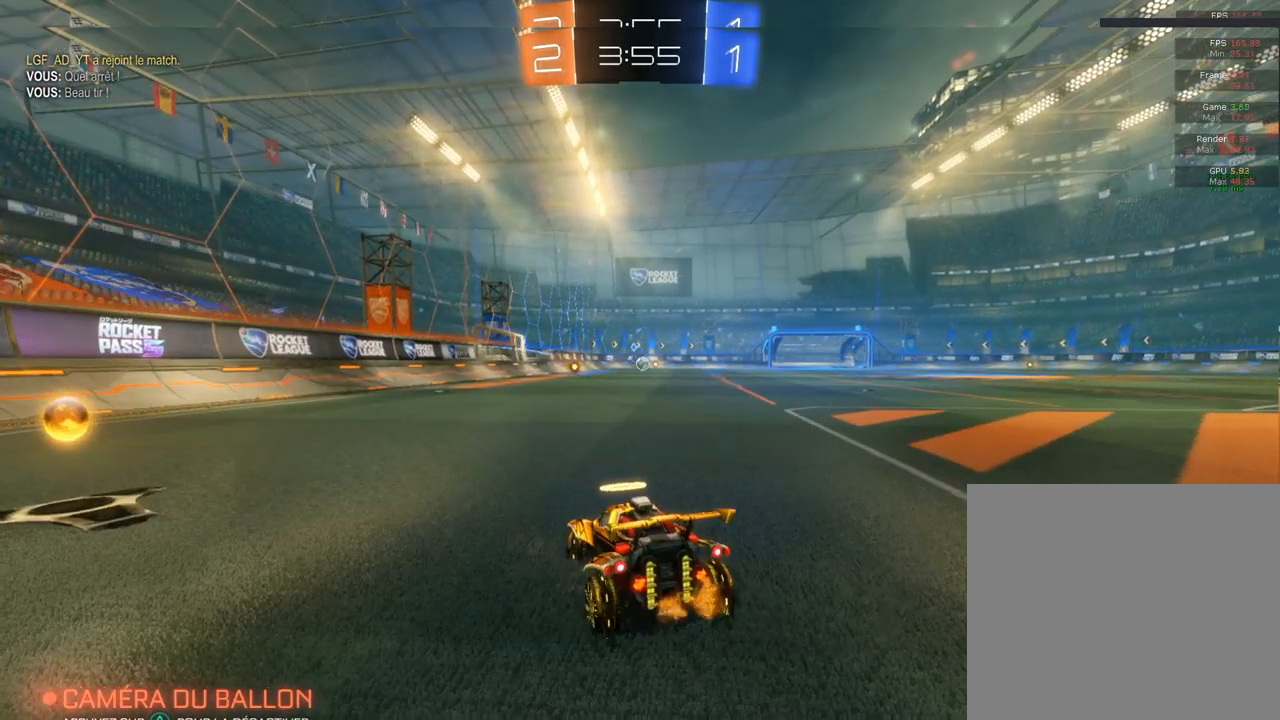
{"buttons": ["R2"], "left_stick": "center", "right_stick": "center", "events": [[300, "left_stick", "center"]]}